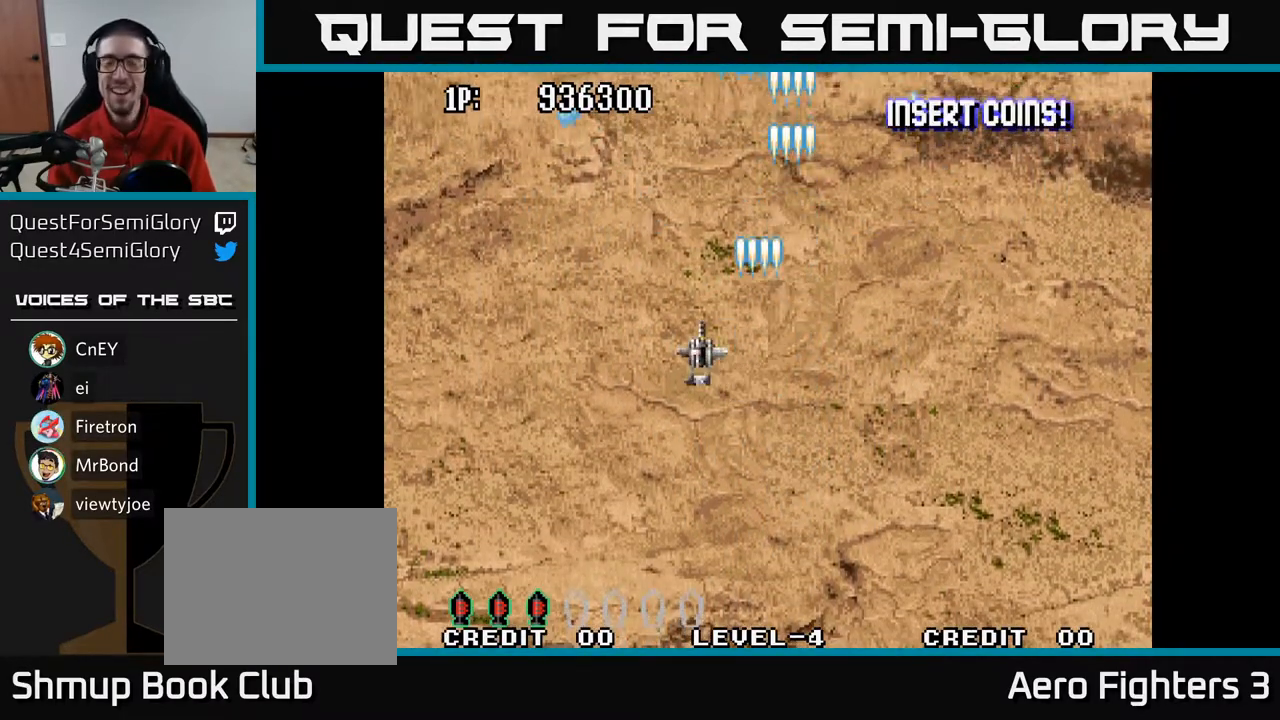
Gameplay with a controller (Xbox layout); each line is a JSON object with the inputs held at the frame after it. "events" lists button and stick changes between this image and that frame as [ms after this image, input, new state], when the widget could be followed in between.
{"buttons": ["A", "DPAD_DOWN"], "left_stick": "center", "right_stick": "center", "events": [[17, "DPAD_RIGHT", "down"], [300, "DPAD_RIGHT", "up"]]}
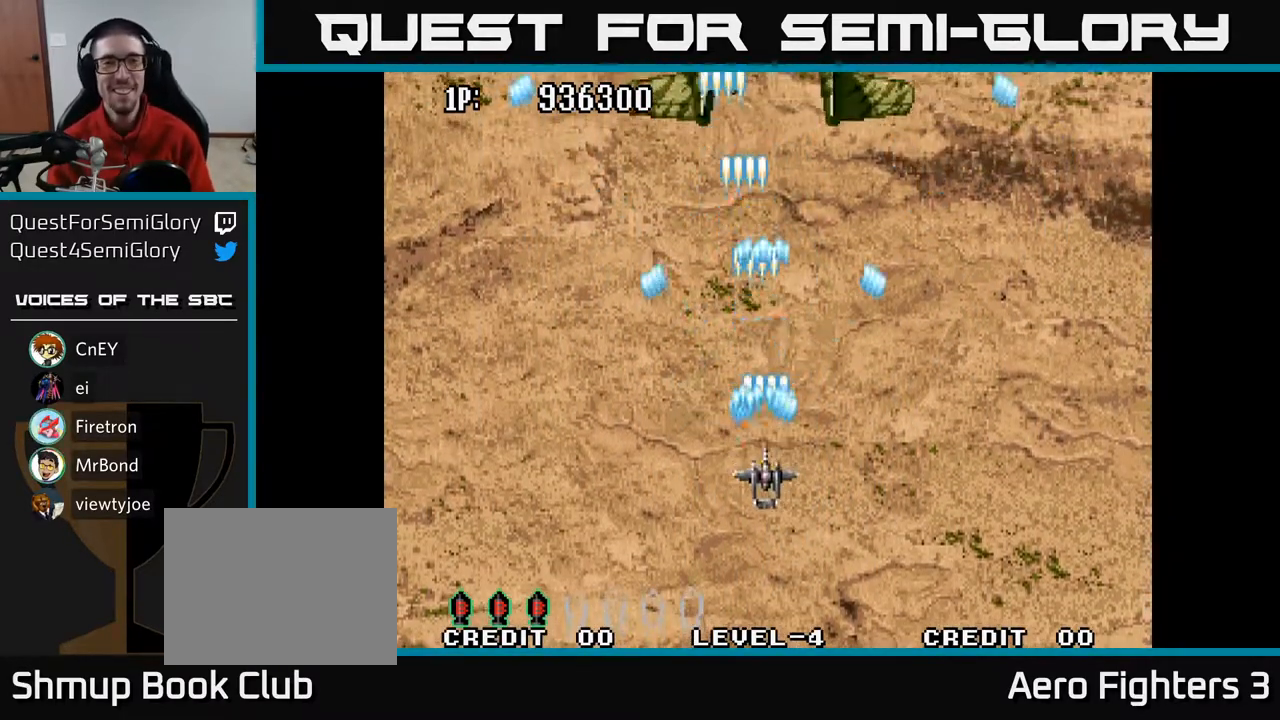
{"buttons": ["A", "DPAD_UP"], "left_stick": "center", "right_stick": "center", "events": [[83, "DPAD_DOWN", "up"], [133, "DPAD_UP", "down"]]}
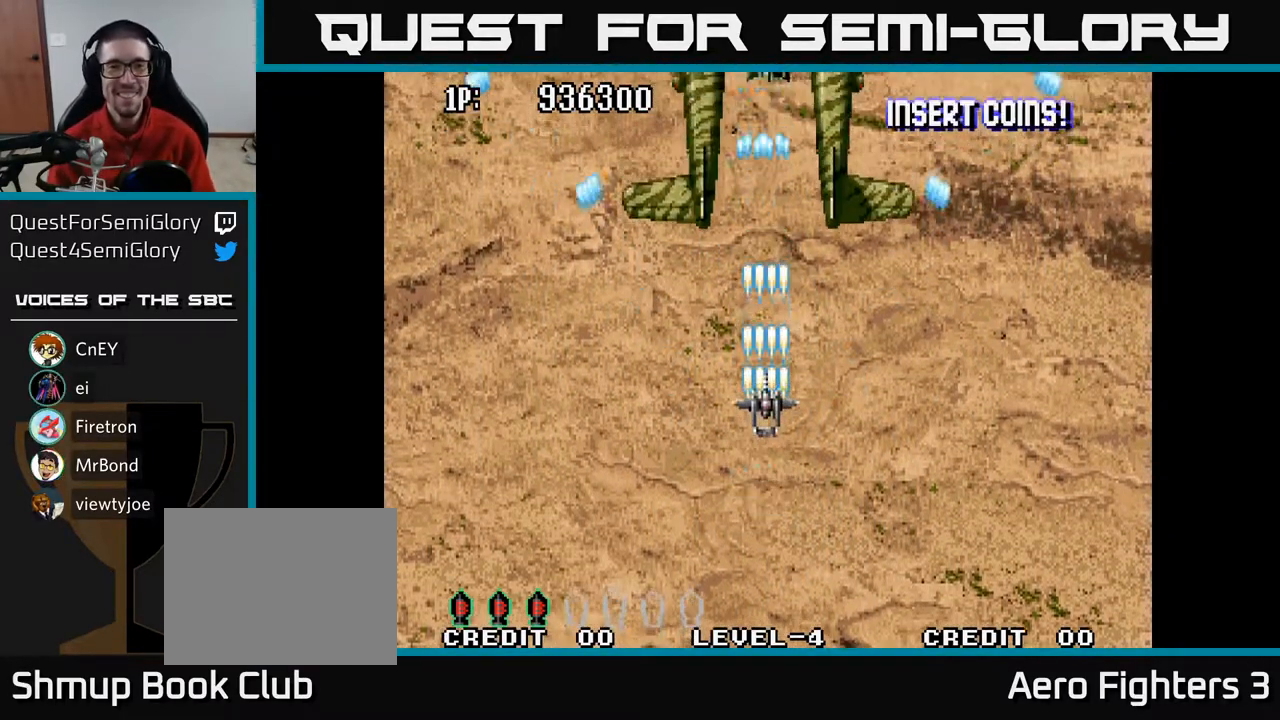
{"buttons": ["A"], "left_stick": "center", "right_stick": "center", "events": [[233, "DPAD_UP", "up"]]}
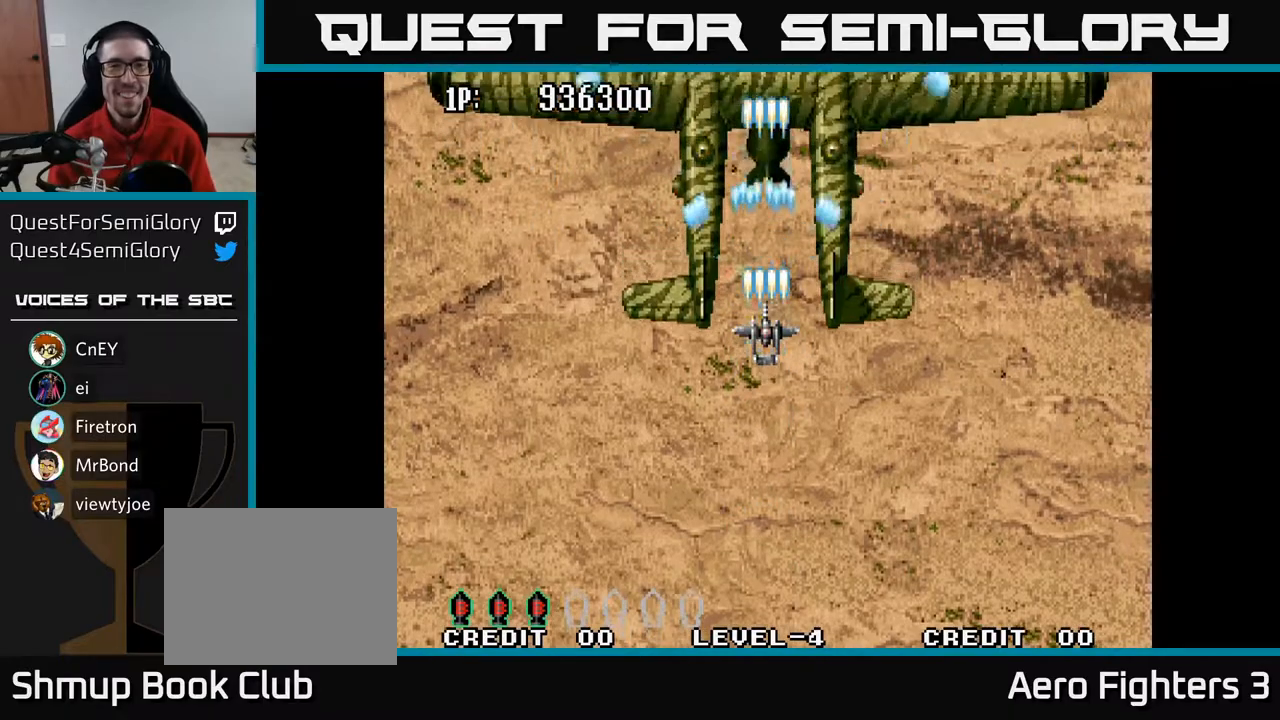
{"buttons": ["A", "DPAD_DOWN"], "left_stick": "center", "right_stick": "center", "events": [[150, "DPAD_DOWN", "down"]]}
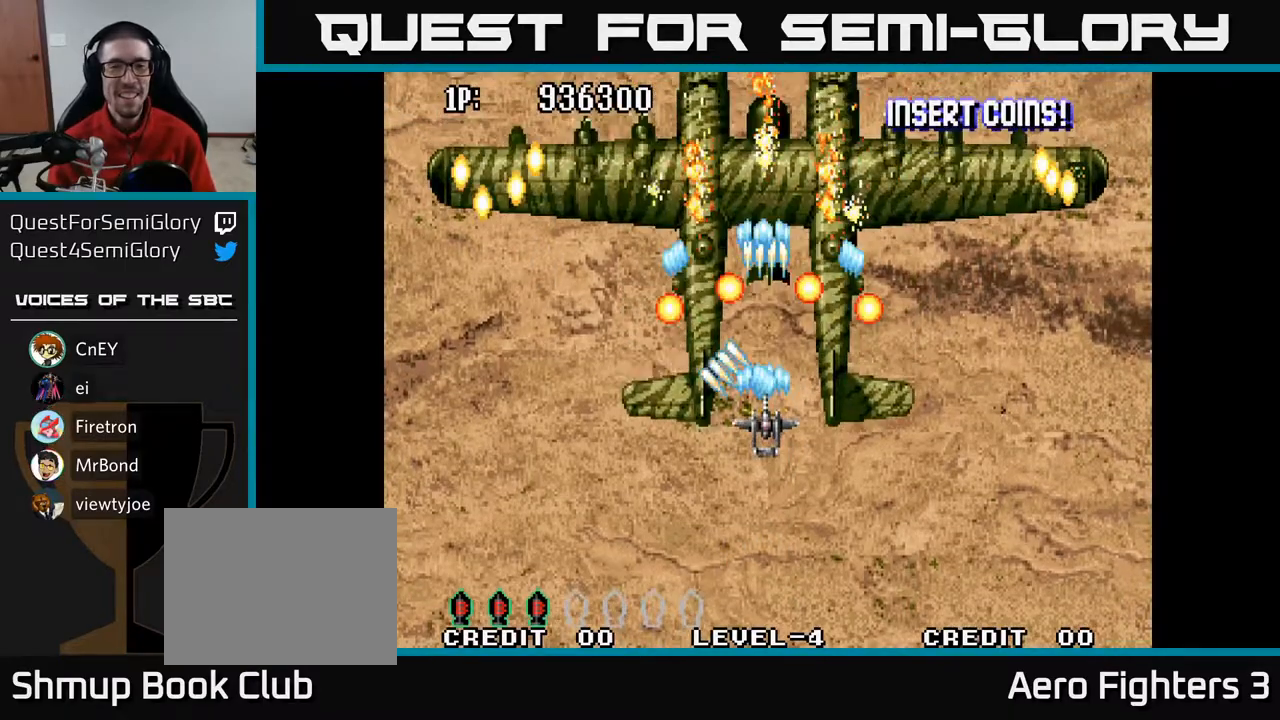
{"buttons": ["A"], "left_stick": "center", "right_stick": "center", "events": [[483, "DPAD_DOWN", "up"]]}
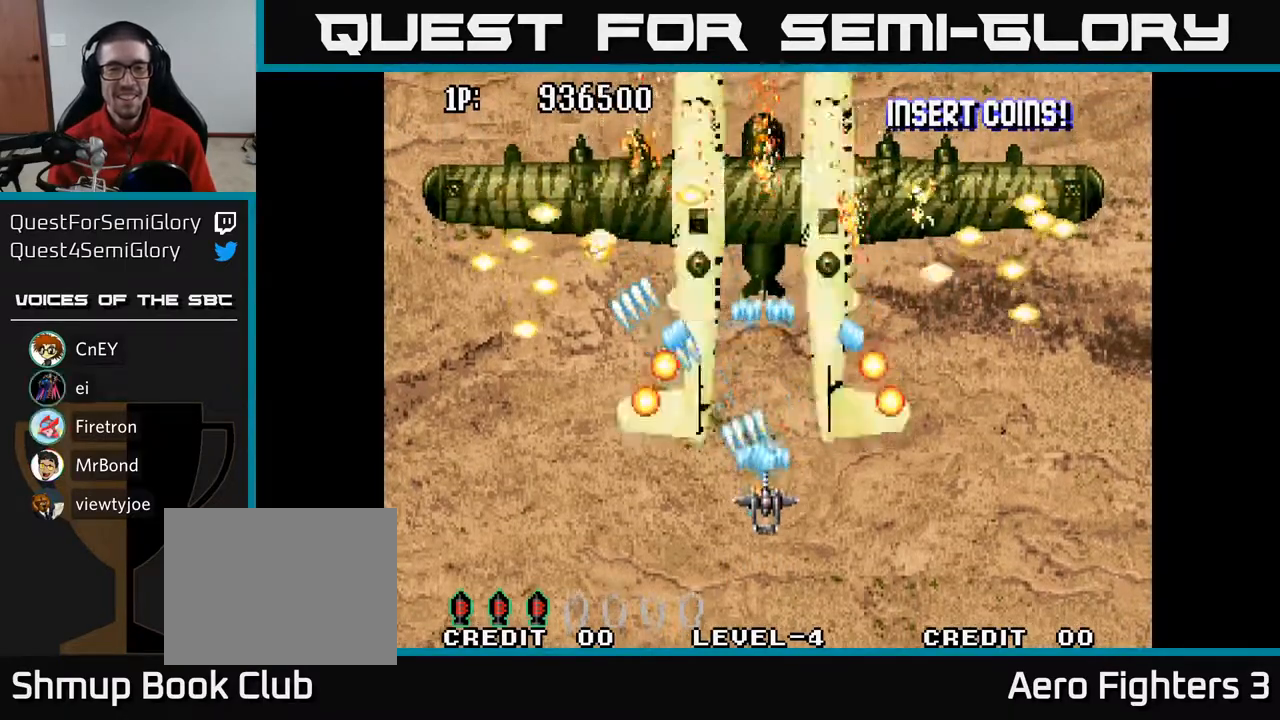
{"buttons": ["A"], "left_stick": "center", "right_stick": "center", "events": []}
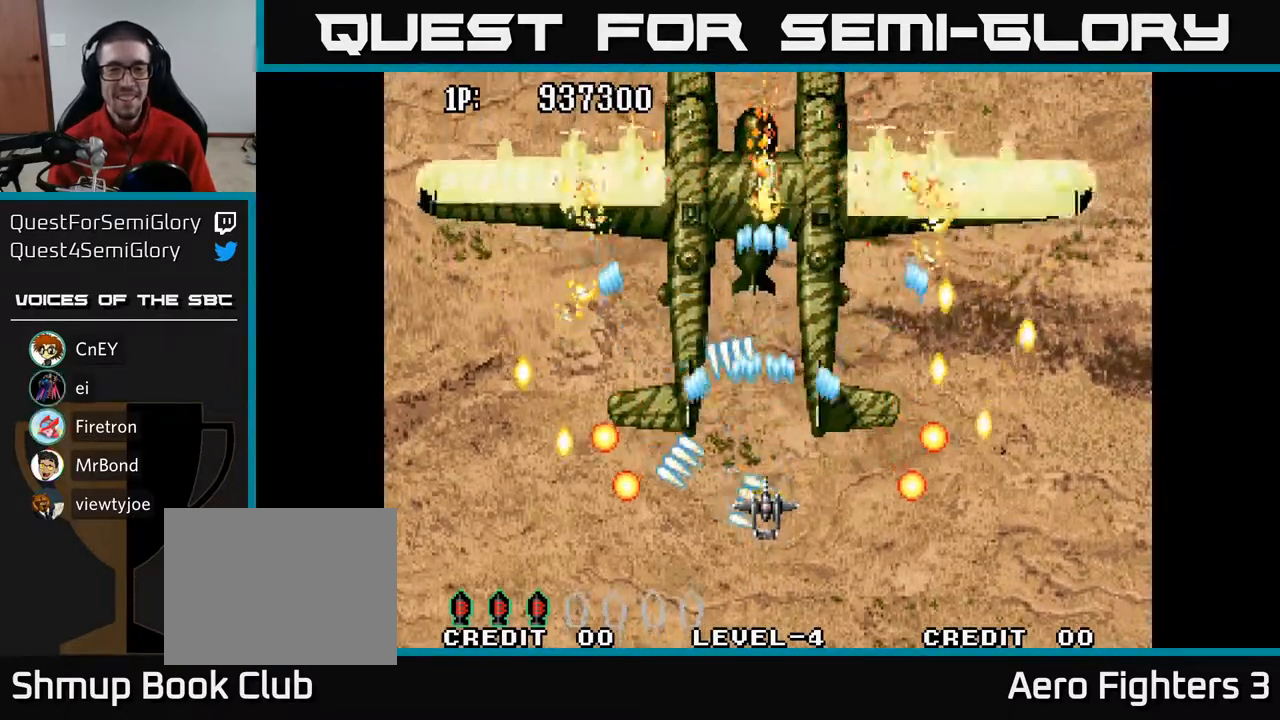
{"buttons": ["A", "DPAD_LEFT"], "left_stick": "center", "right_stick": "center", "events": [[67, "DPAD_LEFT", "down"], [133, "DPAD_UP", "down"], [200, "DPAD_LEFT", "up"], [467, "DPAD_LEFT", "down"], [483, "DPAD_UP", "up"]]}
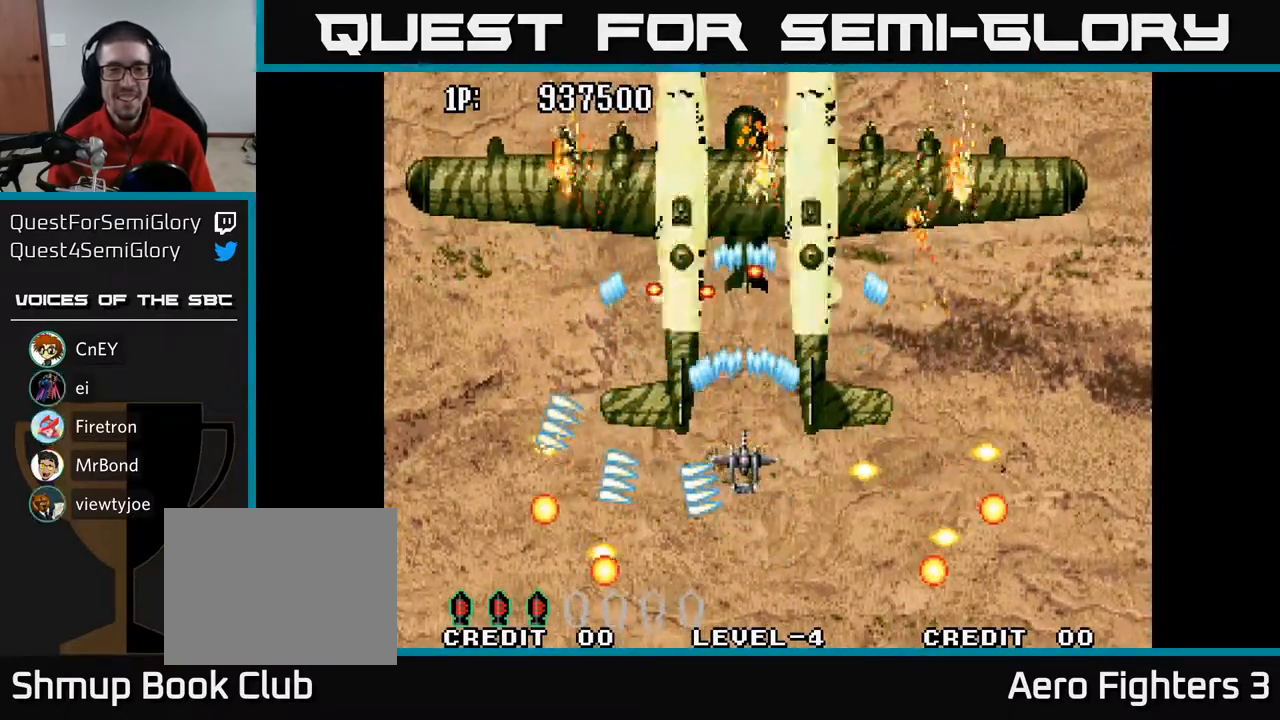
{"buttons": ["A", "DPAD_UP"], "left_stick": "center", "right_stick": "center", "events": [[117, "DPAD_DOWN", "down"], [150, "DPAD_LEFT", "up"], [250, "DPAD_LEFT", "down"], [283, "DPAD_DOWN", "up"], [350, "DPAD_UP", "down"], [400, "DPAD_LEFT", "up"]]}
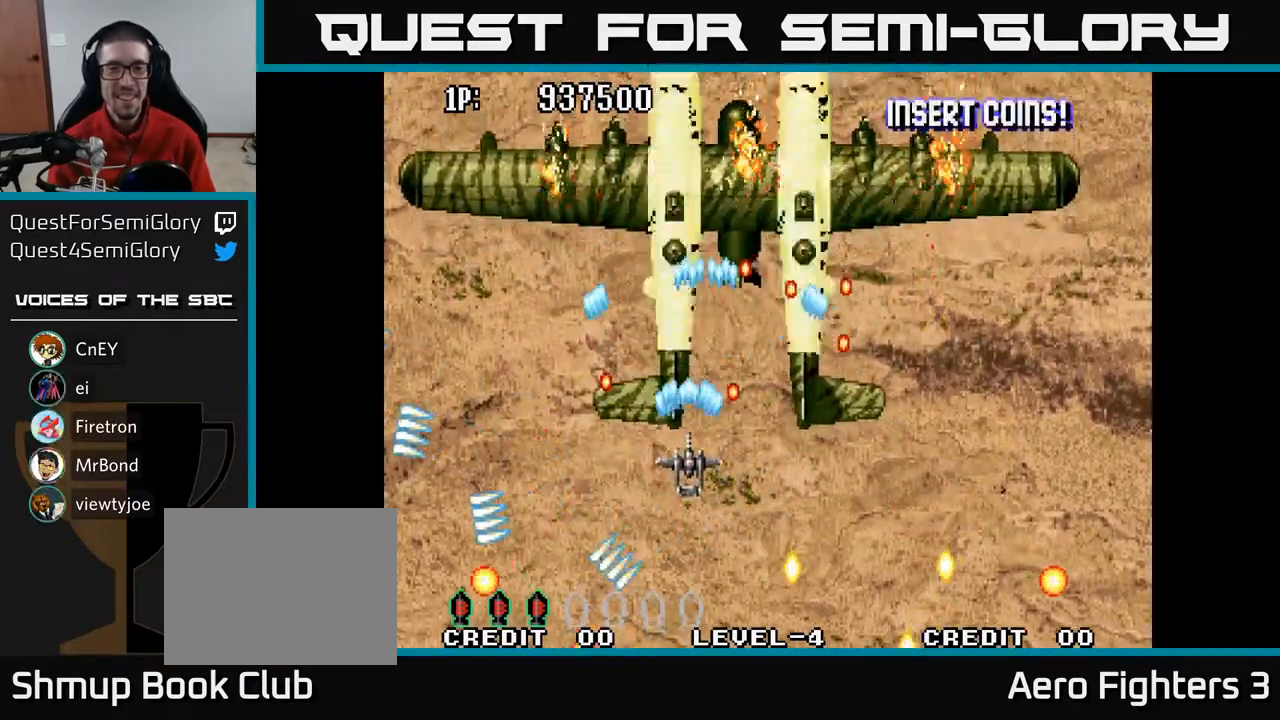
{"buttons": ["A", "DPAD_UP", "DPAD_LEFT"], "left_stick": "center", "right_stick": "center", "events": [[33, "DPAD_UP", "up"], [417, "DPAD_LEFT", "down"], [467, "DPAD_UP", "down"]]}
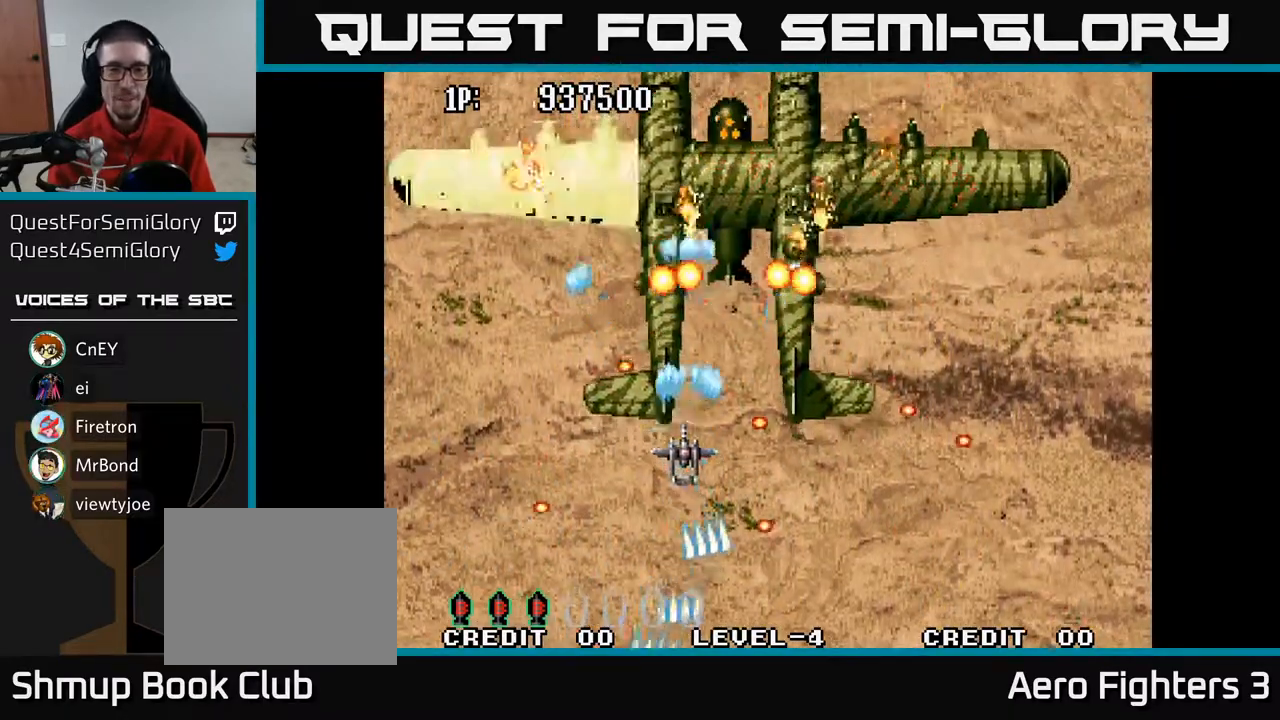
{"buttons": ["A"], "left_stick": "center", "right_stick": "center", "events": [[50, "DPAD_LEFT", "up"], [100, "DPAD_RIGHT", "down"], [117, "DPAD_UP", "up"], [133, "DPAD_DOWN", "down"], [133, "DPAD_RIGHT", "up"], [483, "DPAD_DOWN", "up"]]}
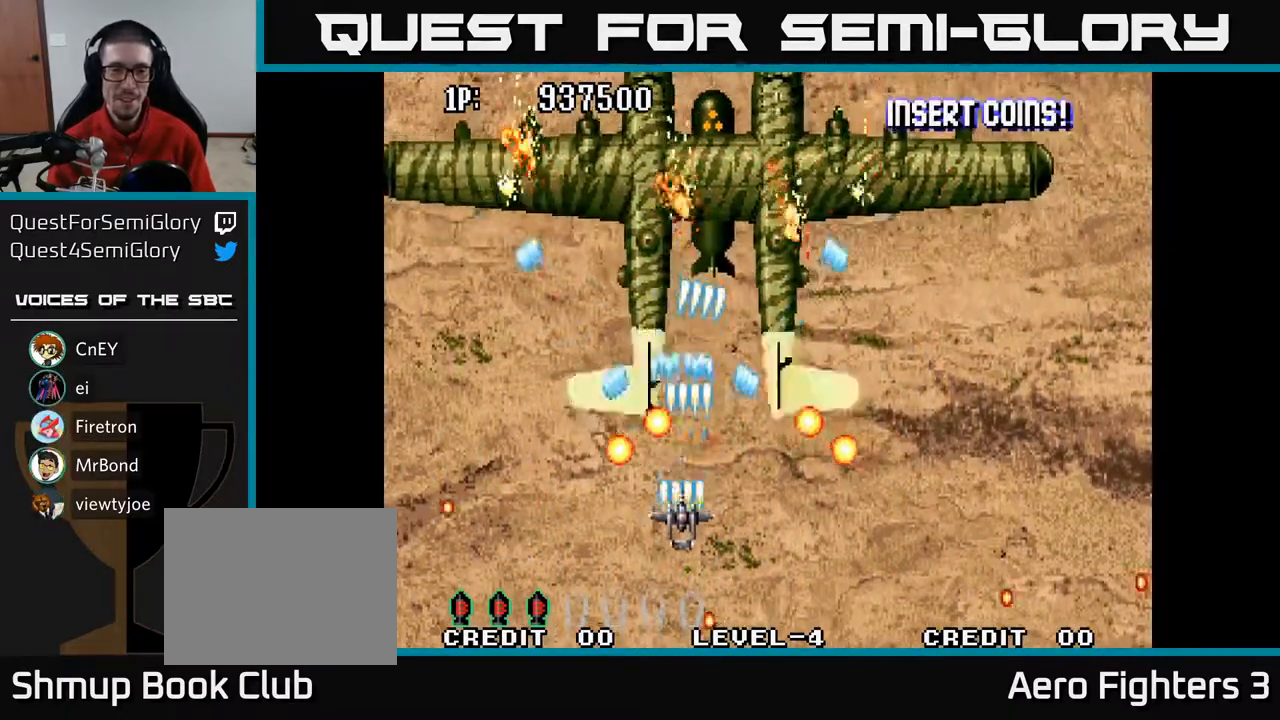
{"buttons": ["A", "DPAD_UP"], "left_stick": "center", "right_stick": "center", "events": [[33, "DPAD_UP", "down"]]}
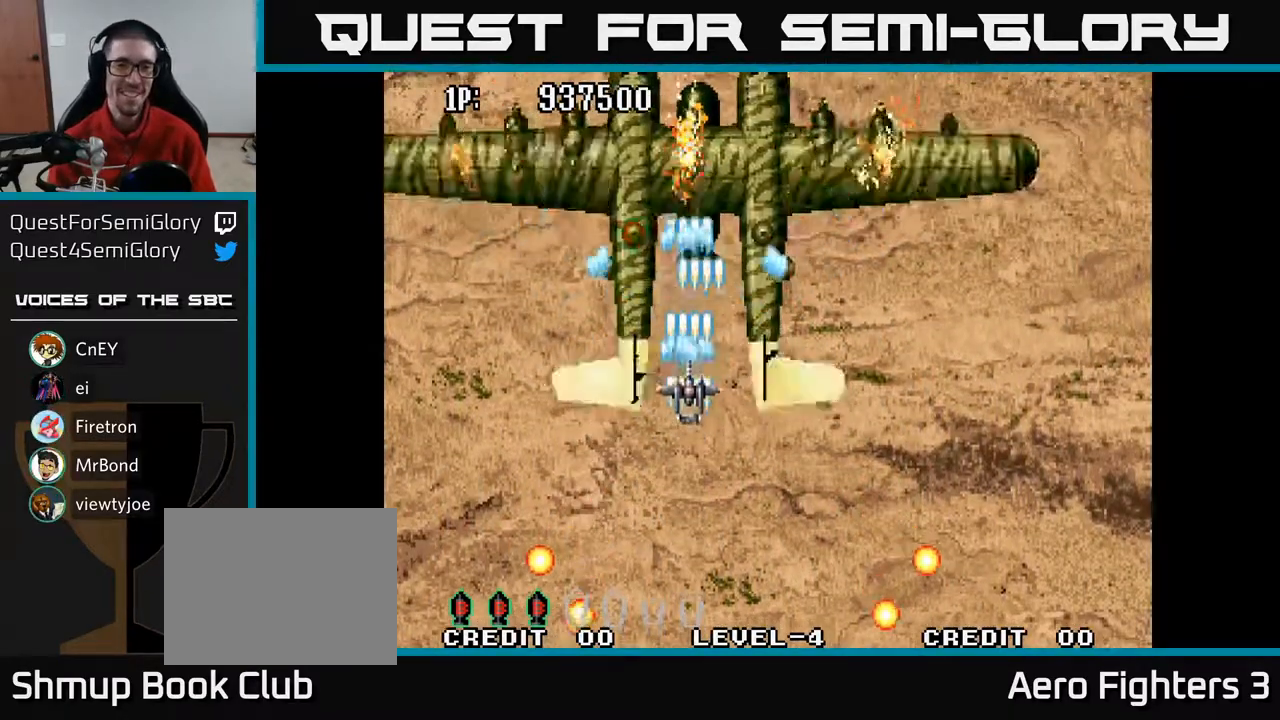
{"buttons": ["A", "DPAD_DOWN", "DPAD_RIGHT"], "left_stick": "center", "right_stick": "center", "events": [[133, "DPAD_RIGHT", "down"], [167, "DPAD_UP", "up"], [200, "DPAD_DOWN", "down"], [233, "DPAD_RIGHT", "up"], [300, "DPAD_DOWN", "up"], [467, "DPAD_DOWN", "down"], [467, "DPAD_RIGHT", "down"]]}
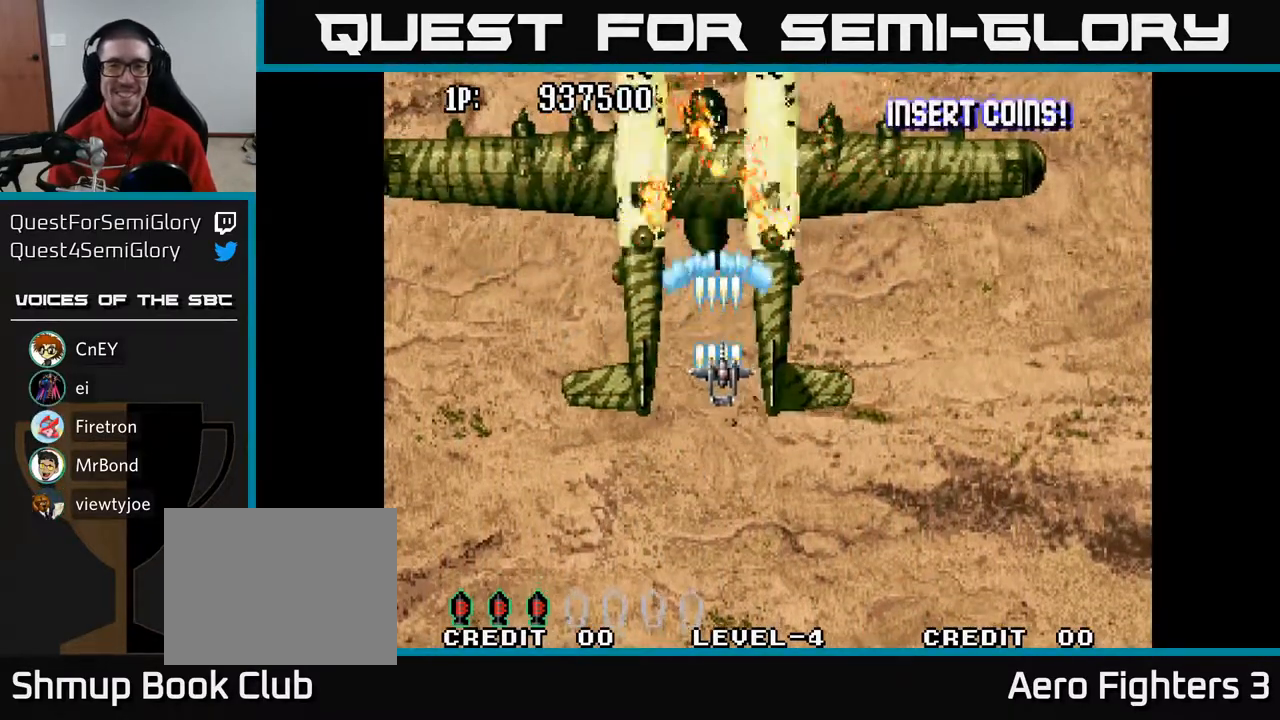
{"buttons": ["A", "DPAD_DOWN", "DPAD_RIGHT"], "left_stick": "center", "right_stick": "center", "events": [[67, "DPAD_RIGHT", "up"], [367, "DPAD_DOWN", "up"], [383, "DPAD_LEFT", "down"], [417, "DPAD_UP", "down"], [433, "DPAD_LEFT", "up"], [467, "DPAD_UP", "up"], [483, "DPAD_RIGHT", "down"], [500, "DPAD_DOWN", "down"]]}
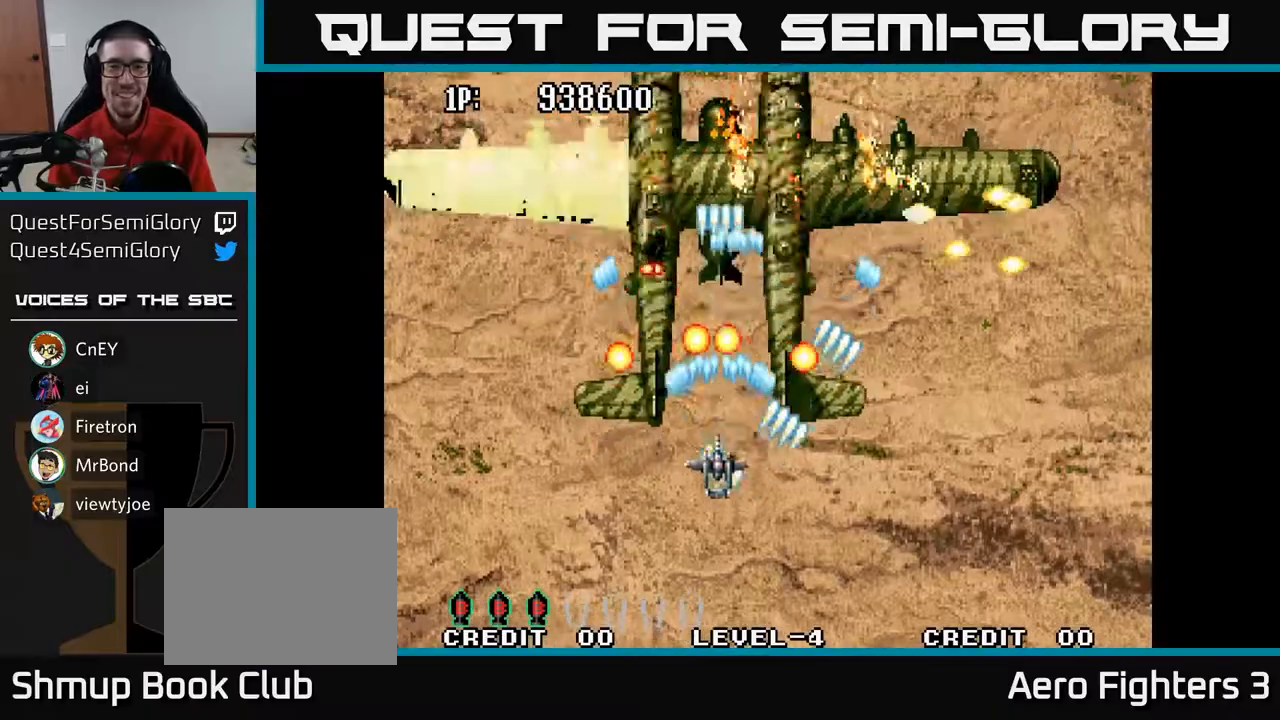
{"buttons": ["A"], "left_stick": "center", "right_stick": "center", "events": [[33, "DPAD_RIGHT", "up"], [233, "DPAD_DOWN", "up"]]}
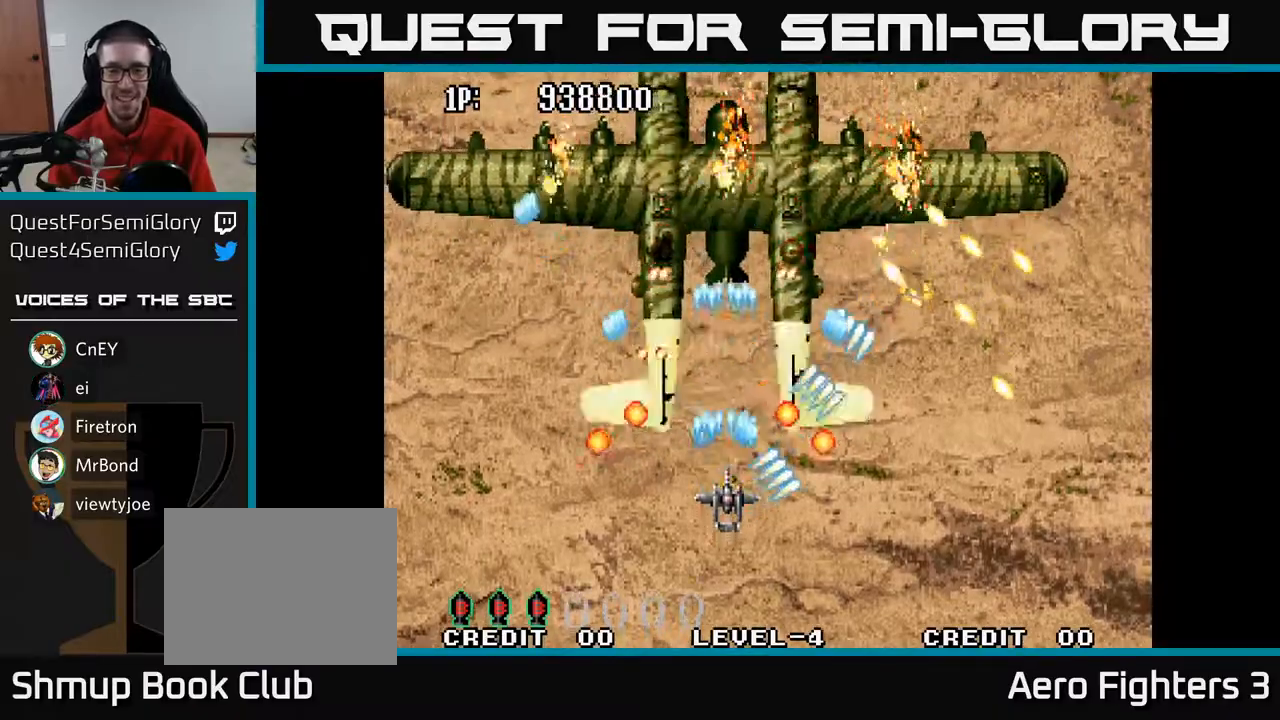
{"buttons": ["A"], "left_stick": "center", "right_stick": "center", "events": [[117, "DPAD_UP", "down"], [300, "DPAD_UP", "up"]]}
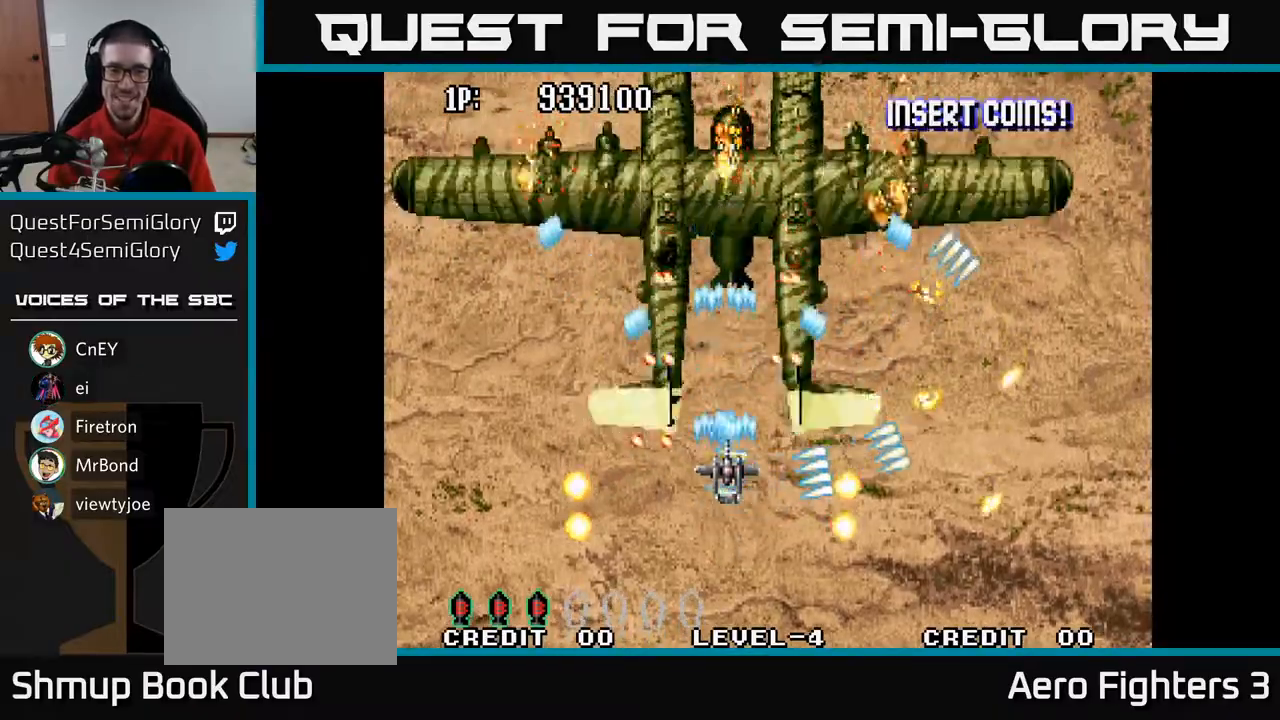
{"buttons": ["A", "DPAD_UP"], "left_stick": "center", "right_stick": "center", "events": [[150, "DPAD_UP", "down"]]}
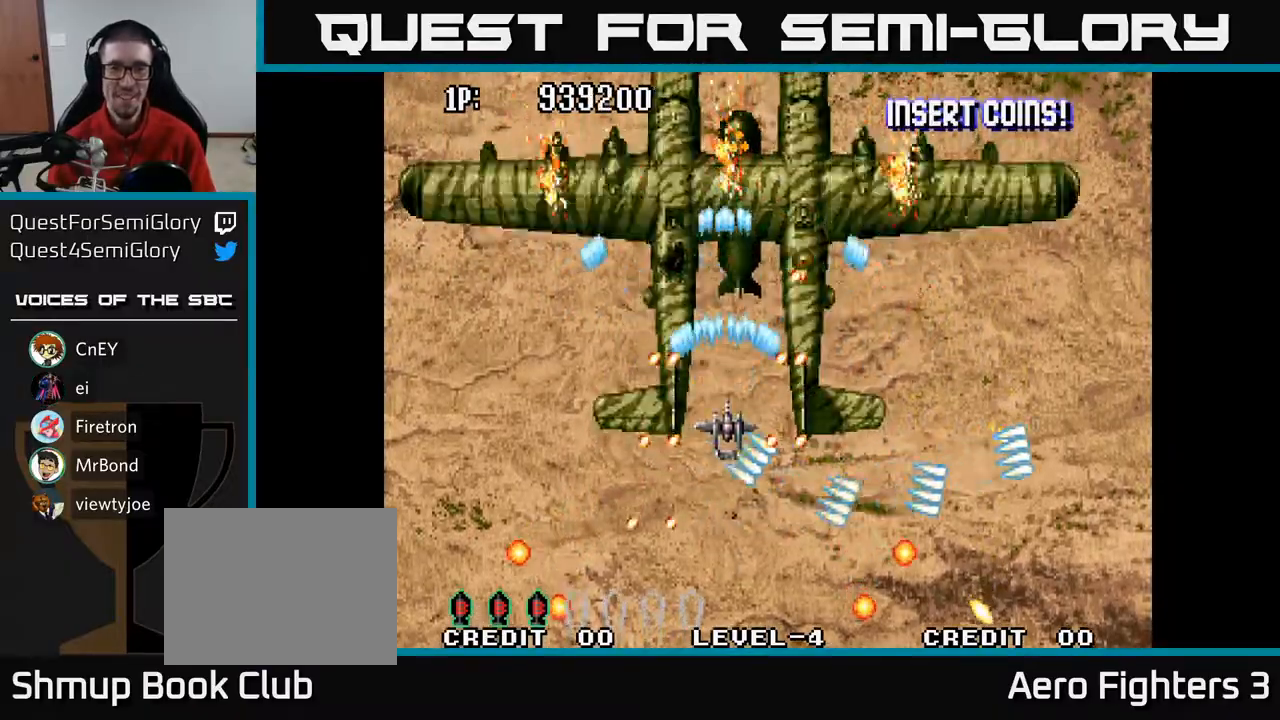
{"buttons": ["A"], "left_stick": "center", "right_stick": "center", "events": [[317, "DPAD_UP", "up"]]}
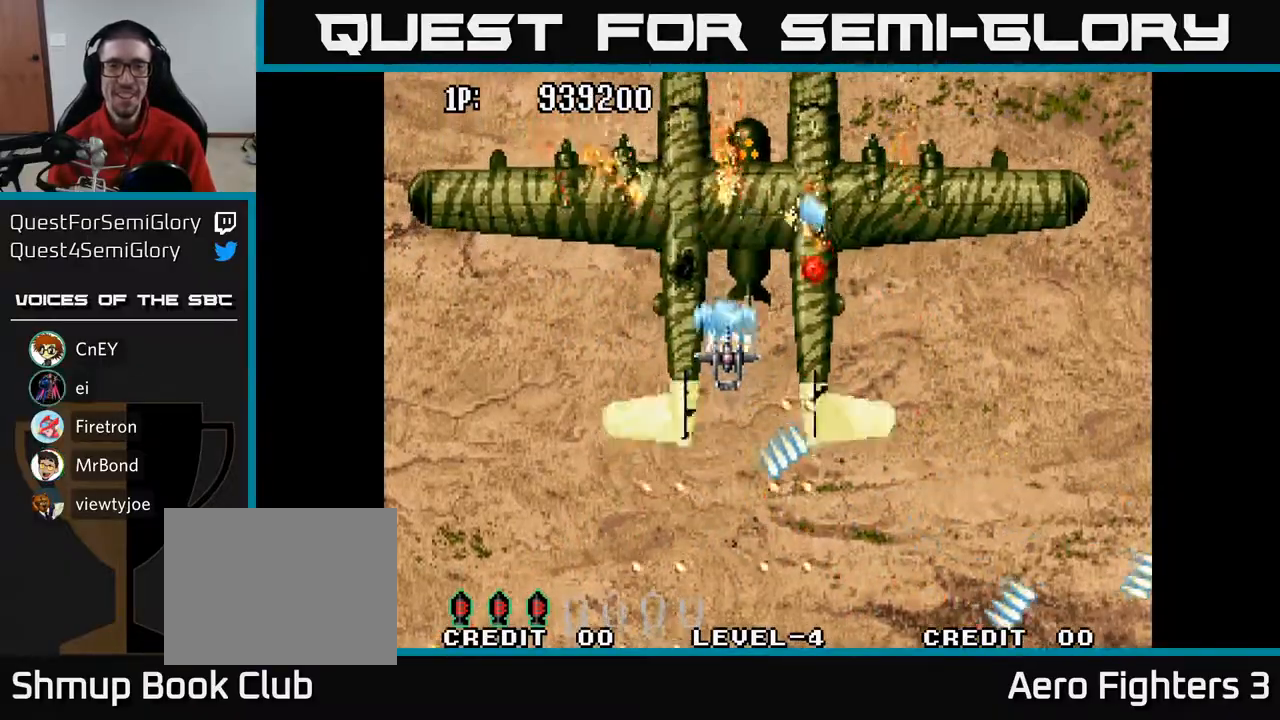
{"buttons": ["A", "DPAD_DOWN"], "left_stick": "center", "right_stick": "center", "events": [[17, "DPAD_RIGHT", "down"], [133, "DPAD_DOWN", "down"], [183, "DPAD_RIGHT", "up"], [300, "DPAD_RIGHT", "down"], [333, "DPAD_DOWN", "up"], [417, "DPAD_DOWN", "down"], [433, "DPAD_RIGHT", "up"]]}
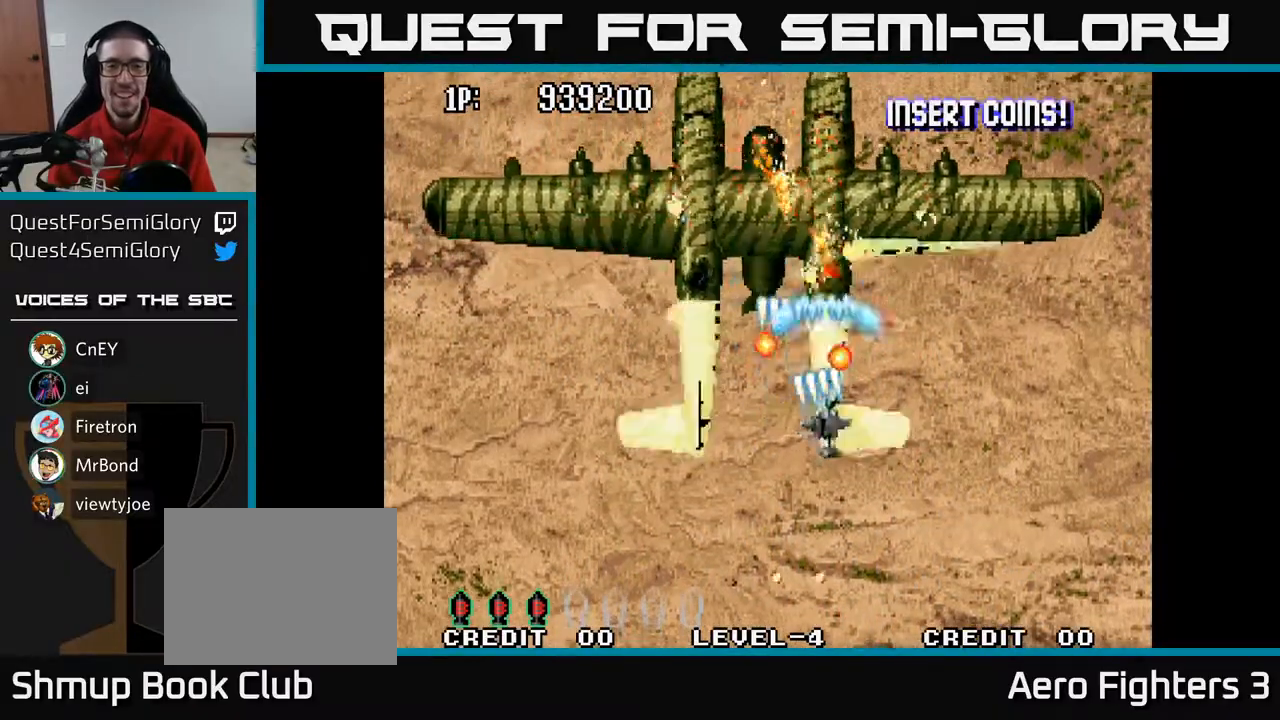
{"buttons": ["A", "DPAD_UP"], "left_stick": "center", "right_stick": "center", "events": [[333, "DPAD_DOWN", "up"], [350, "DPAD_LEFT", "down"], [383, "DPAD_UP", "down"], [400, "DPAD_LEFT", "up"]]}
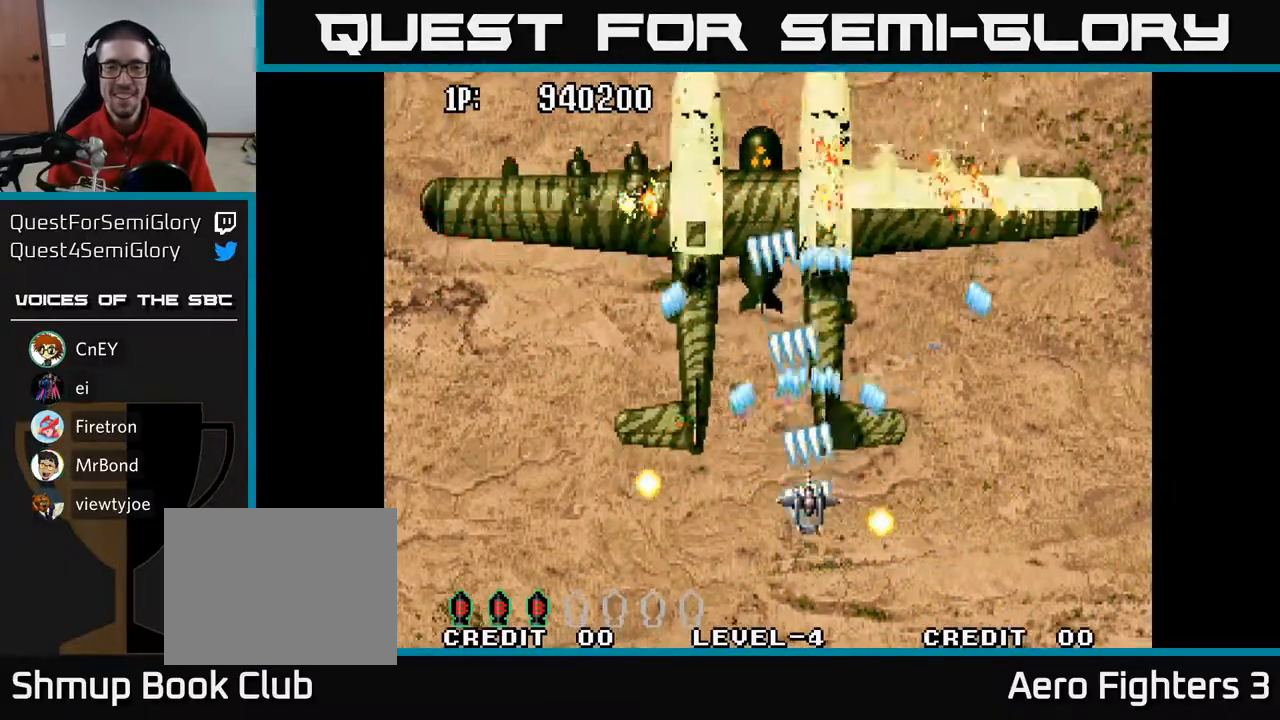
{"buttons": ["A", "DPAD_UP", "DPAD_RIGHT"], "left_stick": "center", "right_stick": "center", "events": [[33, "DPAD_RIGHT", "down"], [83, "DPAD_UP", "up"], [133, "DPAD_UP", "down"]]}
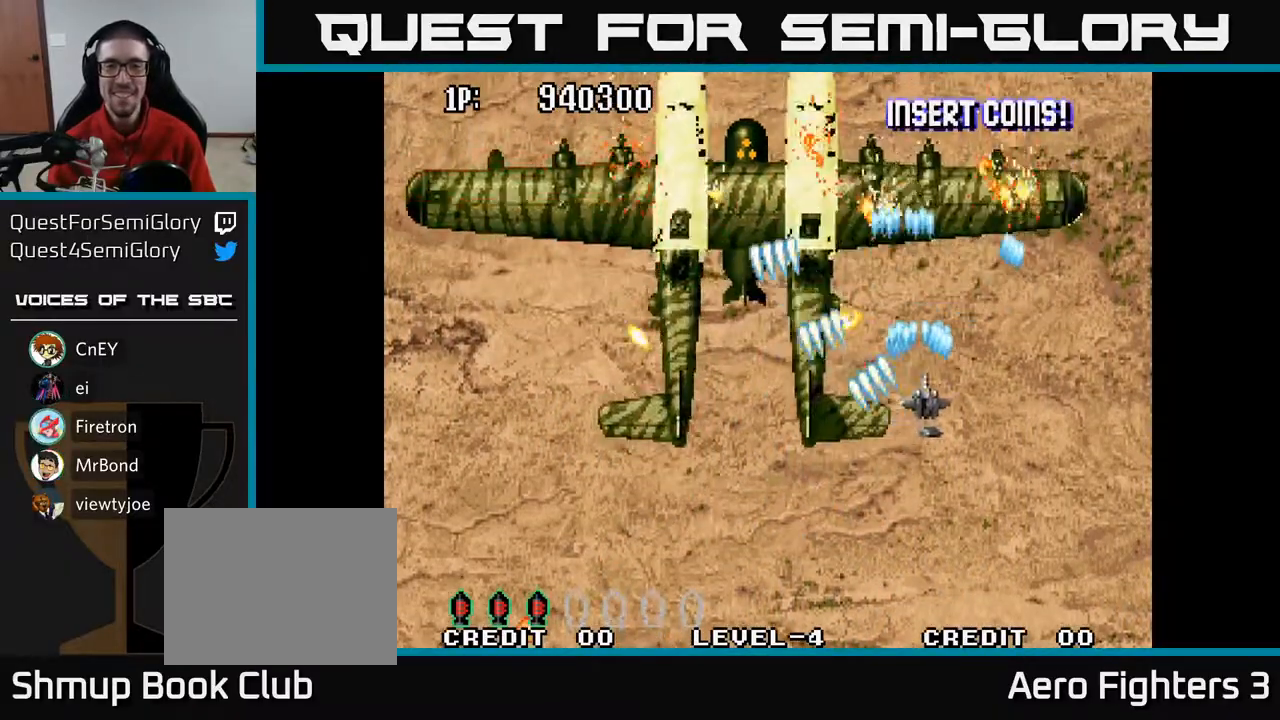
{"buttons": ["A", "DPAD_DOWN", "DPAD_RIGHT"], "left_stick": "center", "right_stick": "center", "events": [[33, "DPAD_RIGHT", "up"], [267, "DPAD_UP", "up"], [350, "DPAD_DOWN", "down"], [433, "DPAD_RIGHT", "down"], [450, "DPAD_RIGHT", "up"], [483, "DPAD_RIGHT", "down"]]}
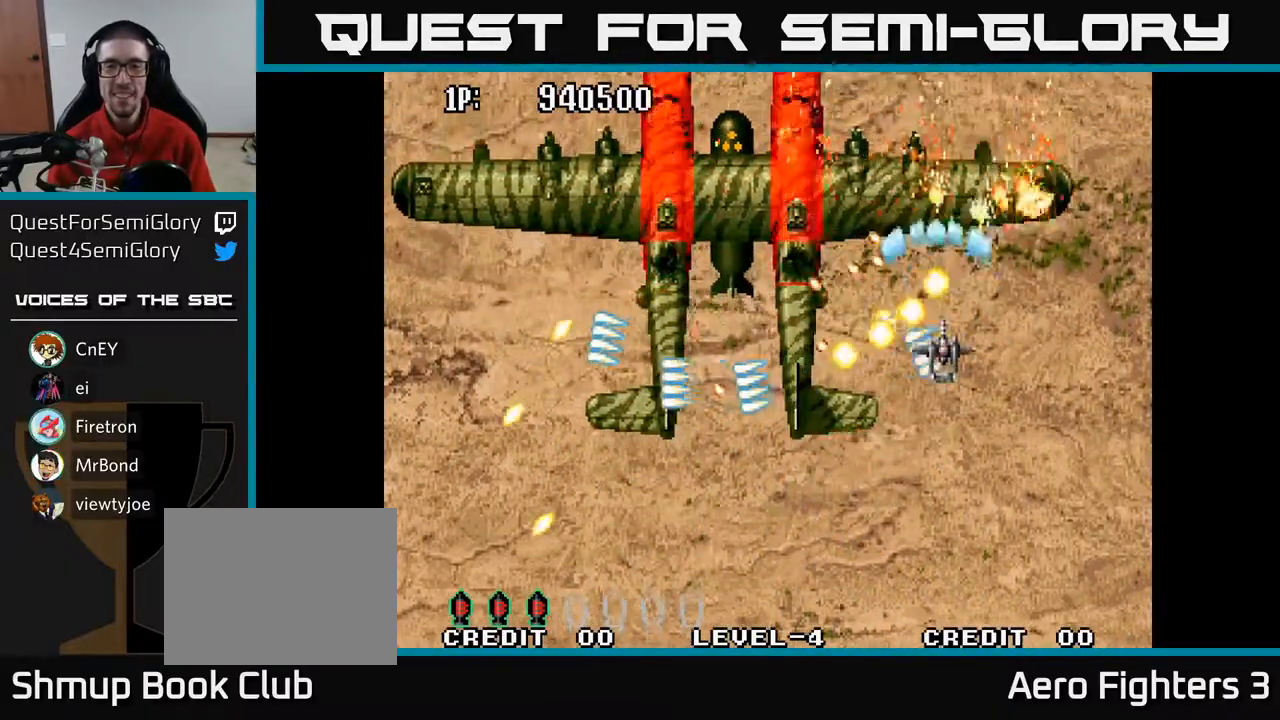
{"buttons": ["A", "DPAD_DOWN", "DPAD_RIGHT"], "left_stick": "center", "right_stick": "center", "events": []}
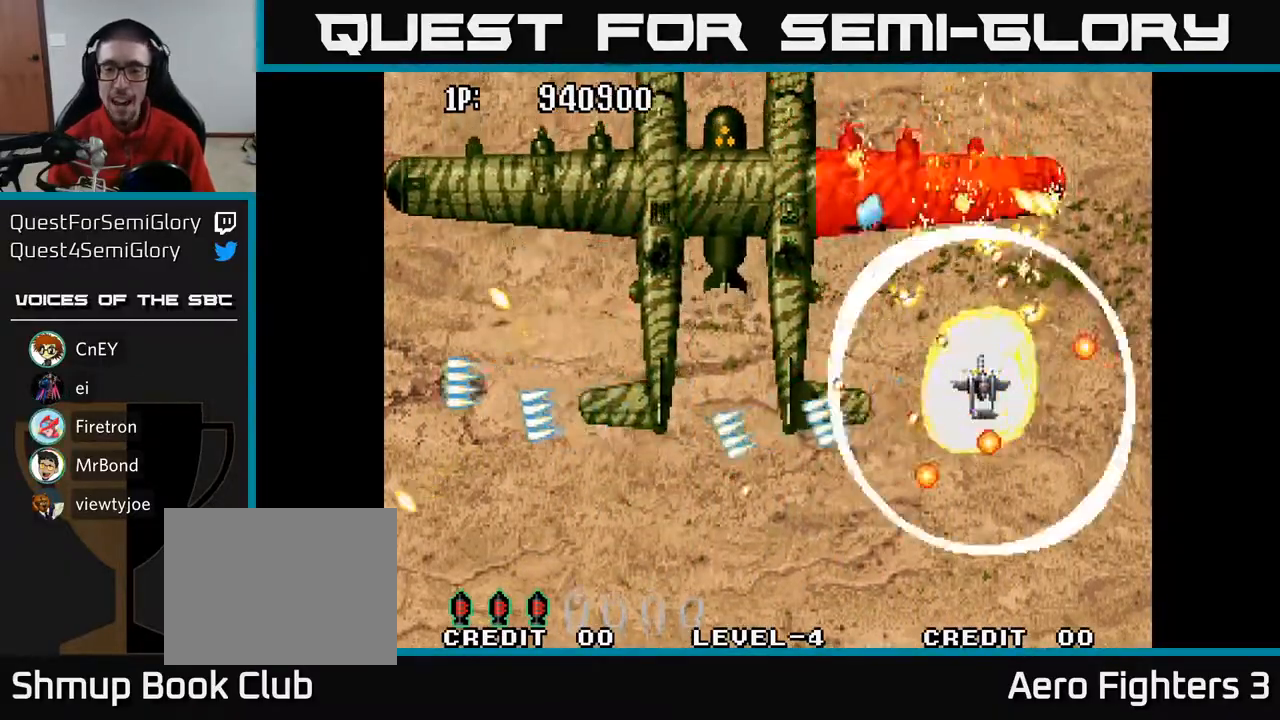
{"buttons": ["A"], "left_stick": "center", "right_stick": "center", "events": [[333, "DPAD_RIGHT", "up"], [400, "DPAD_DOWN", "up"]]}
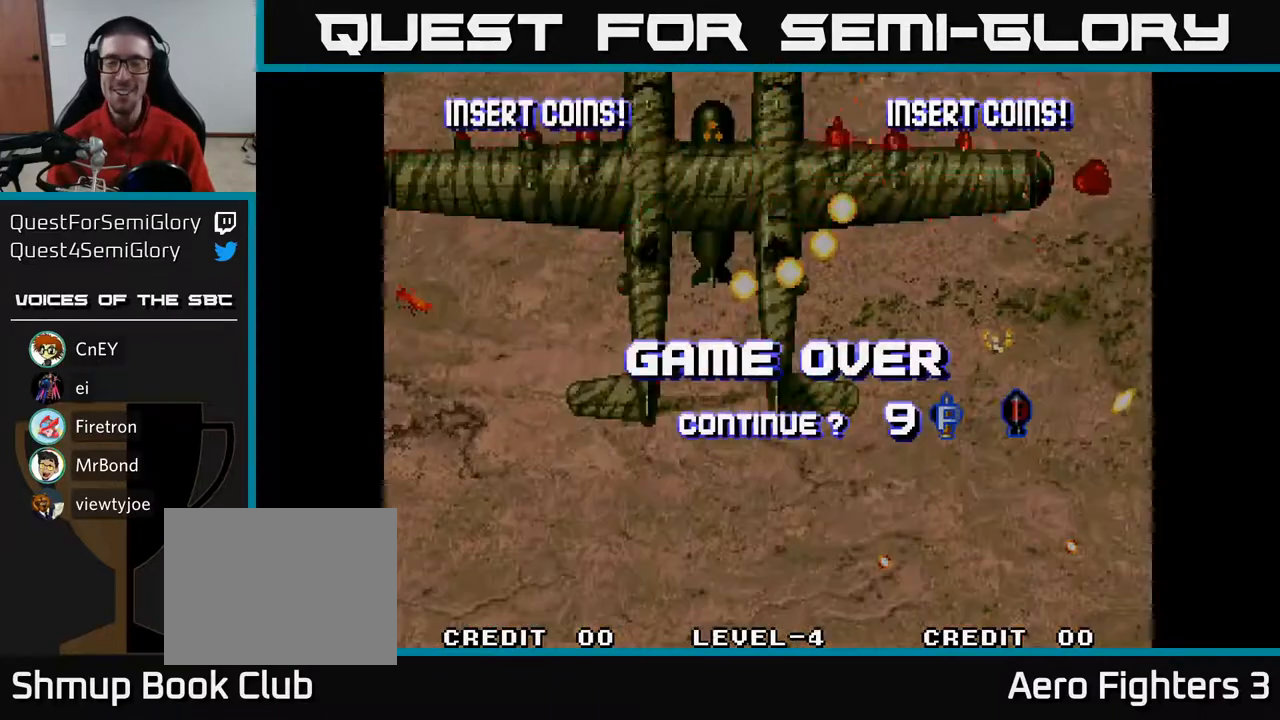
{"buttons": [], "left_stick": "center", "right_stick": "center", "events": [[183, "DPAD_RIGHT", "down"], [250, "DPAD_RIGHT", "up"], [483, "A", "up"]]}
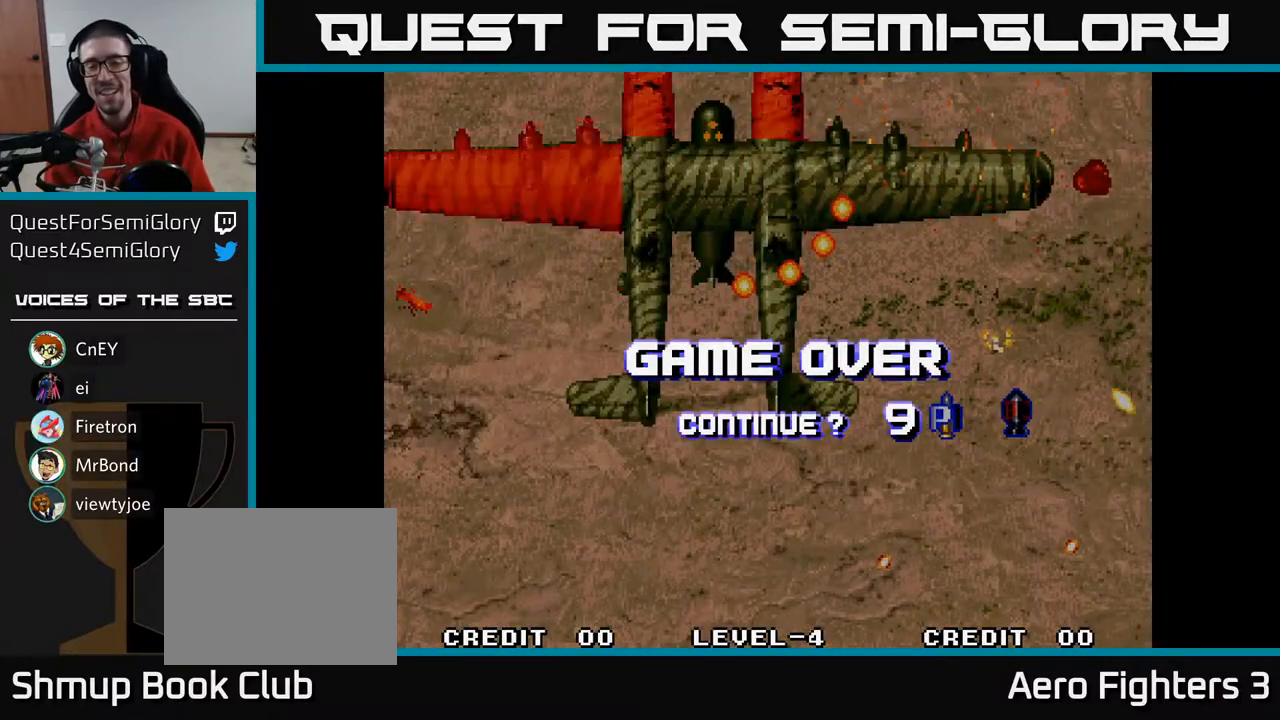
{"buttons": ["A"], "left_stick": "center", "right_stick": "center", "events": [[283, "A", "down"]]}
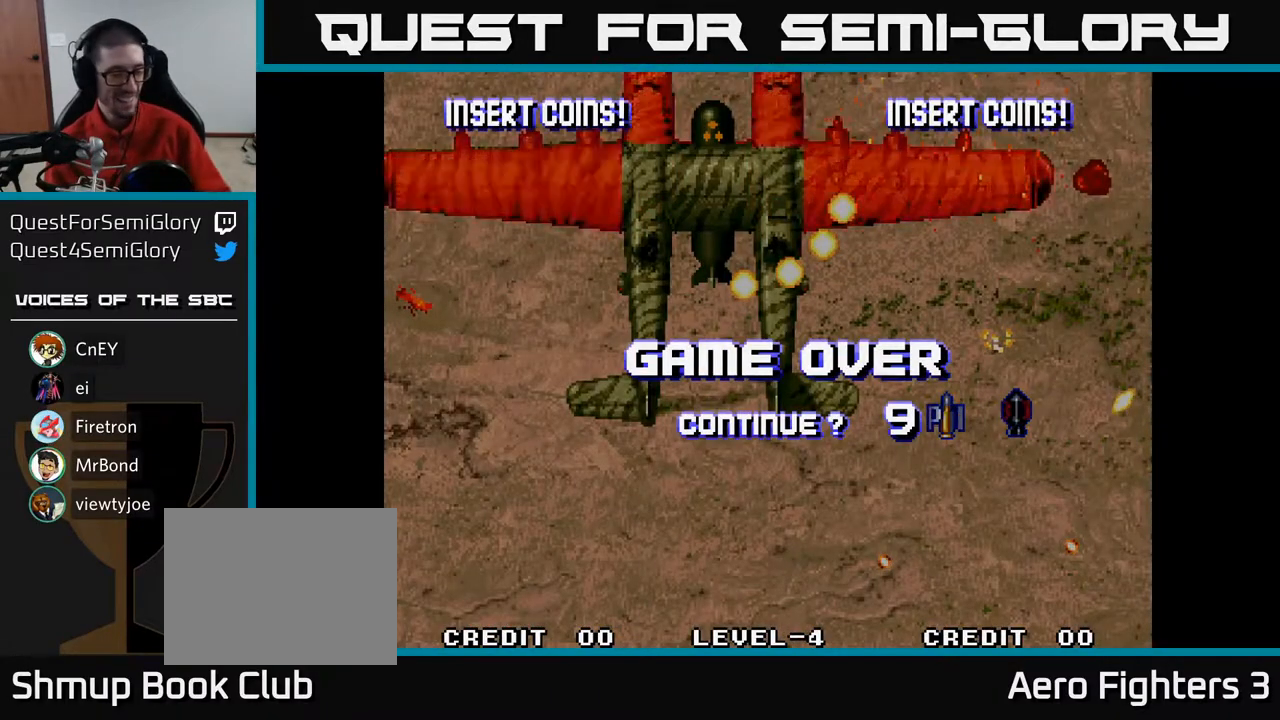
{"buttons": [], "left_stick": "center", "right_stick": "center", "events": [[317, "A", "up"]]}
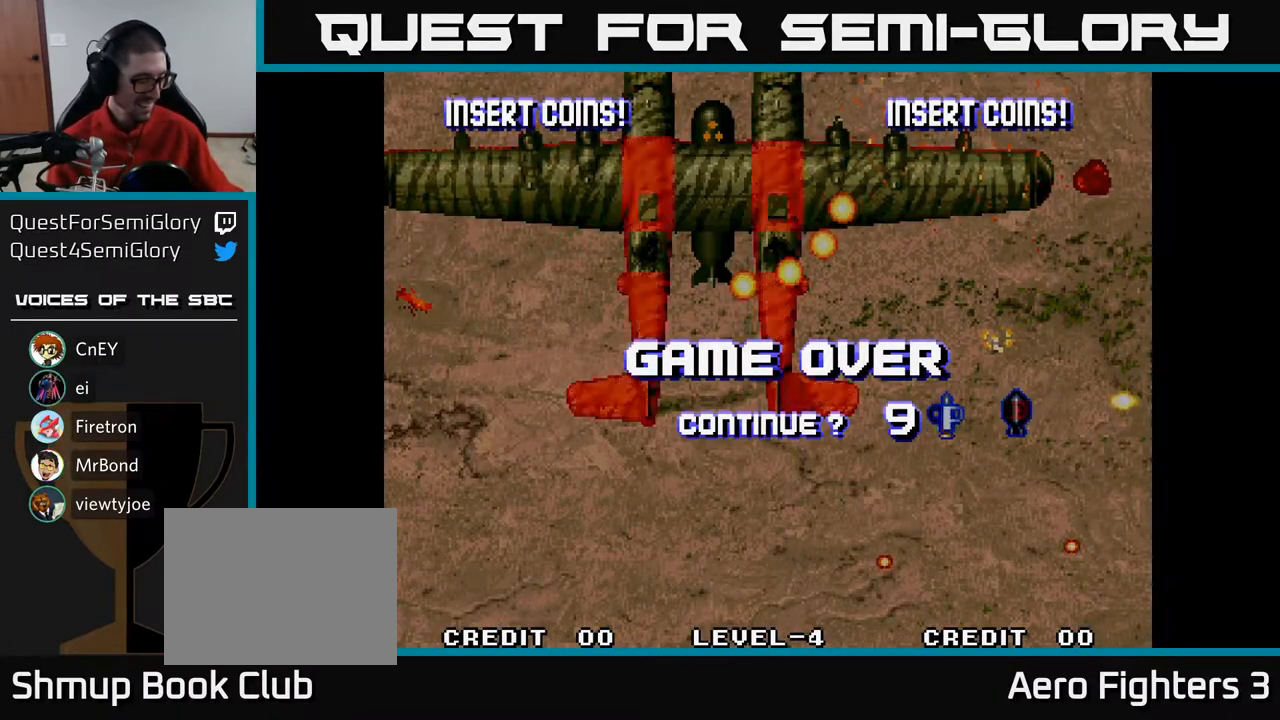
{"buttons": [], "left_stick": "center", "right_stick": "center", "events": []}
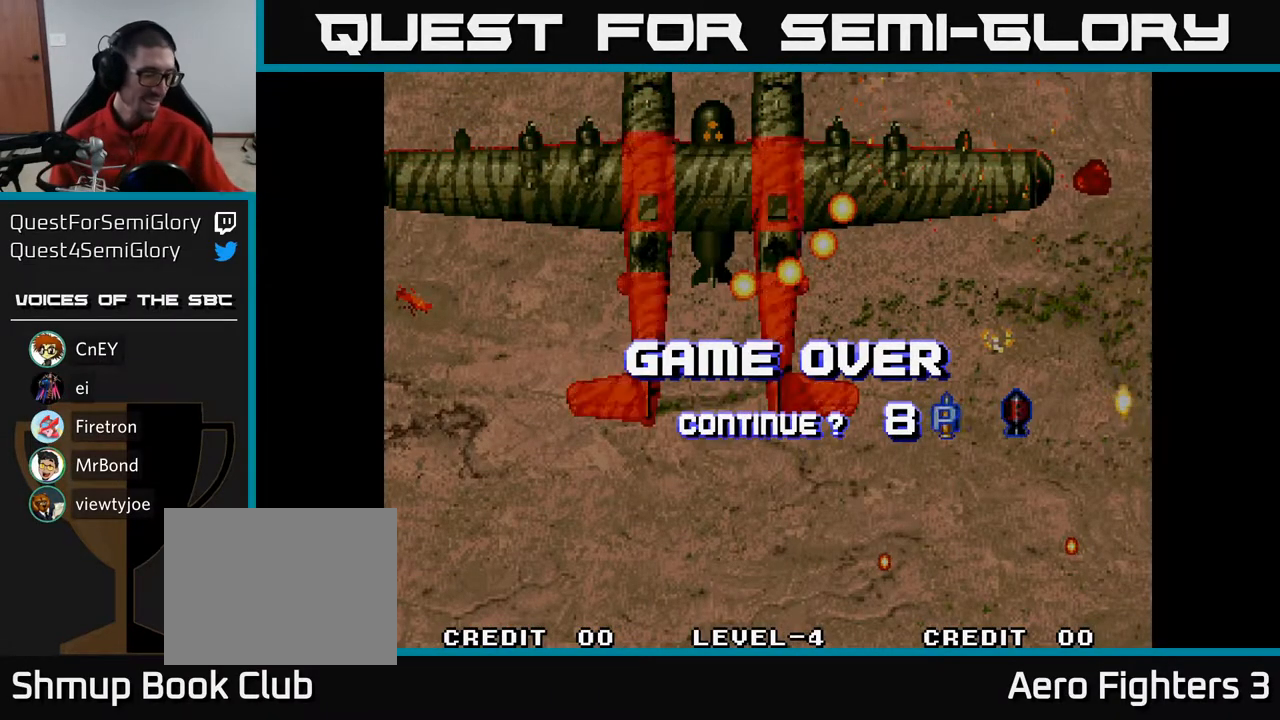
{"buttons": [], "left_stick": "center", "right_stick": "center", "events": []}
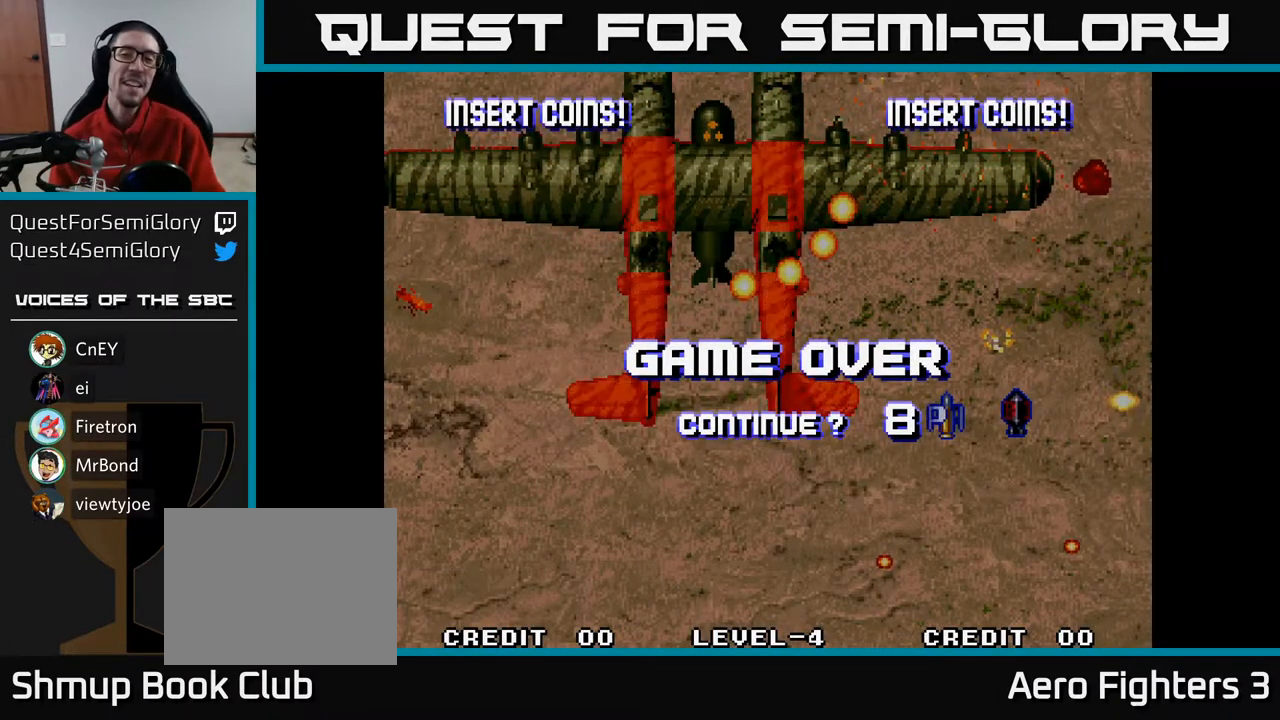
{"buttons": [], "left_stick": "center", "right_stick": "center", "events": []}
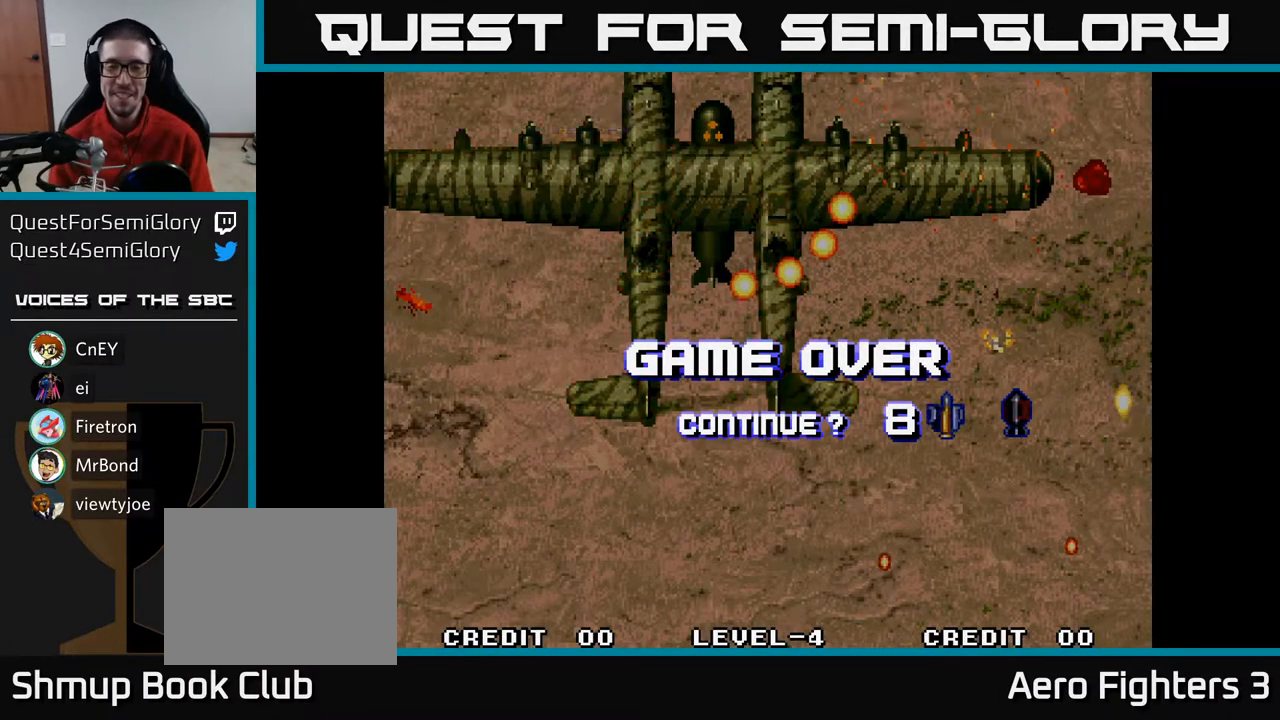
{"buttons": [], "left_stick": "center", "right_stick": "center", "events": [[117, "L3", "down"], [217, "L3", "up"], [217, "left_stick", "right"], [267, "left_stick", "center"]]}